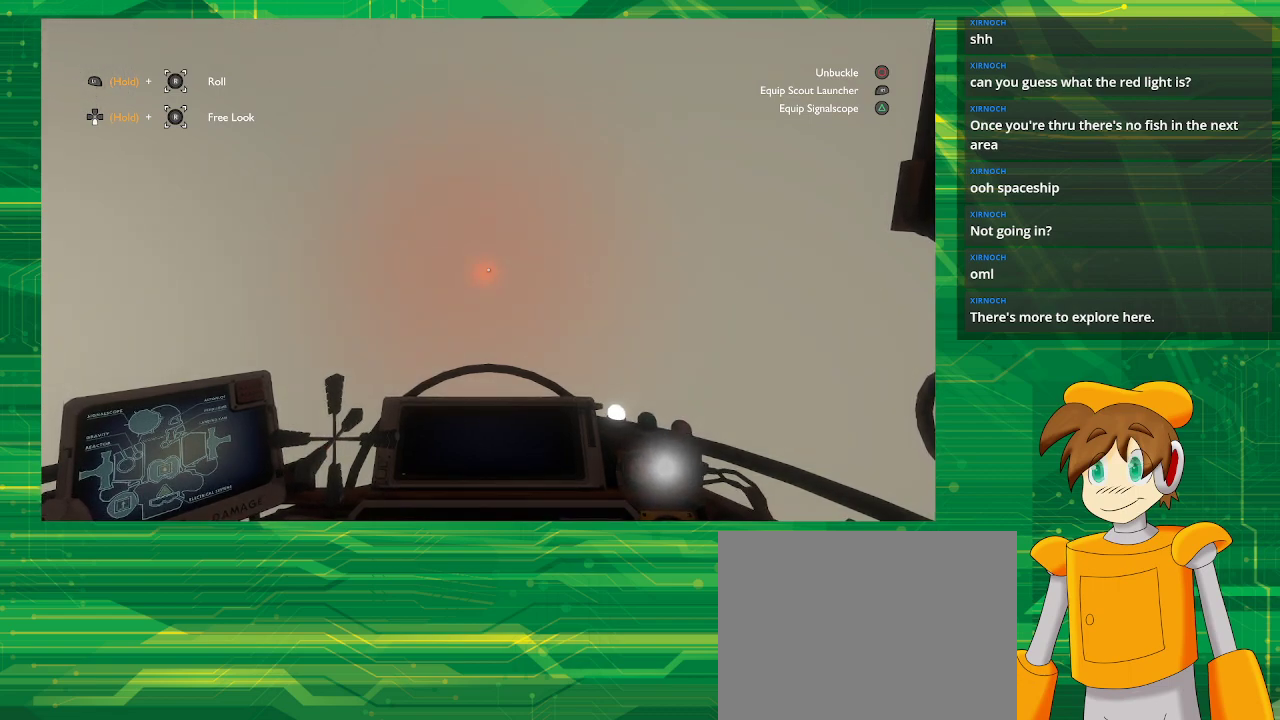
Gameplay with a controller (PlayStation layout); each line is a JSON object with the inputs held at the frame after it. "events" lists button and stick changes between this image and that frame as [ms after this image, input, new state], when the widget could be followed in between. Not read: L3 R3.
{"buttons": [], "left_stick": "up", "right_stick": "center", "events": [[233, "left_stick", "up"]]}
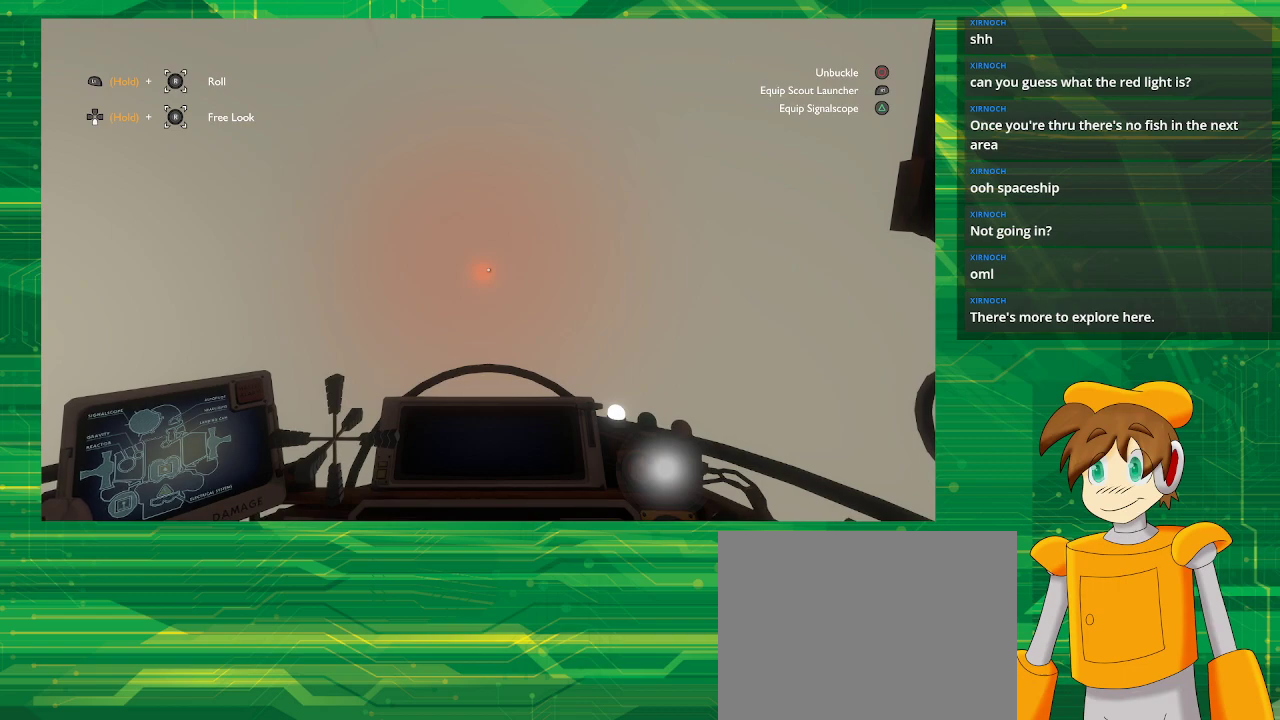
{"buttons": [], "left_stick": "up", "right_stick": "center", "events": []}
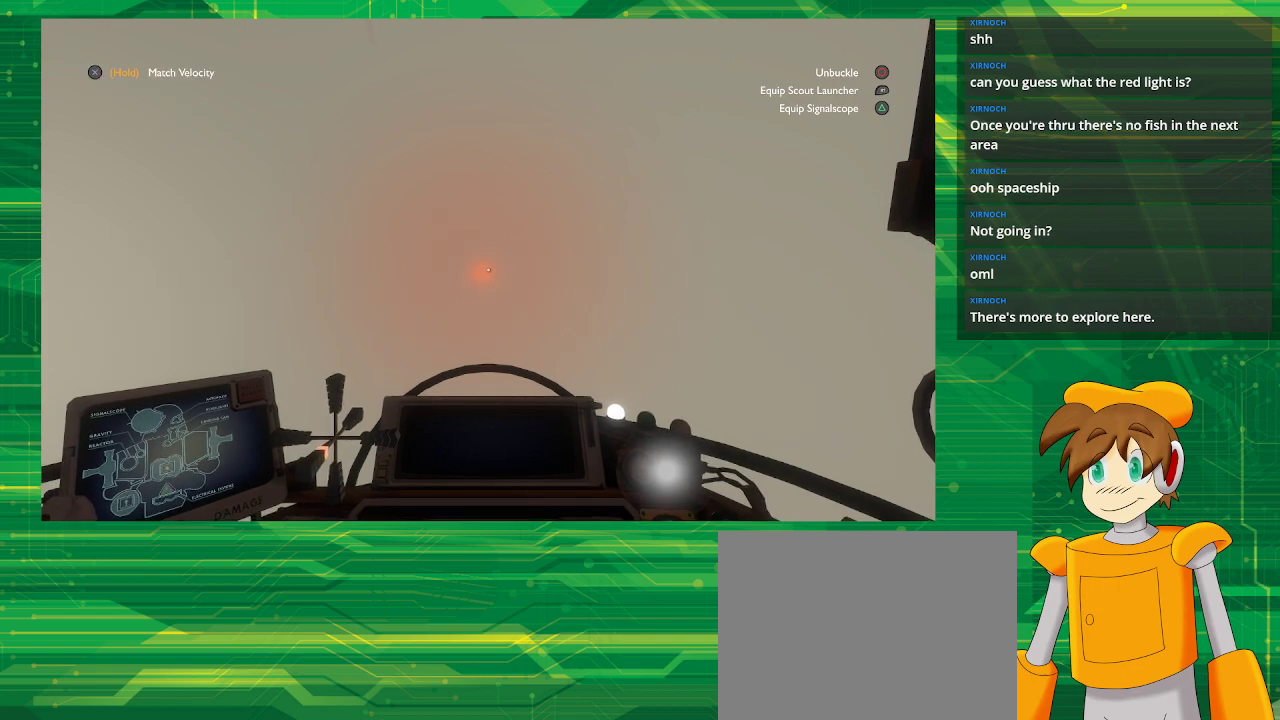
{"buttons": [], "left_stick": "up", "right_stick": "center", "events": []}
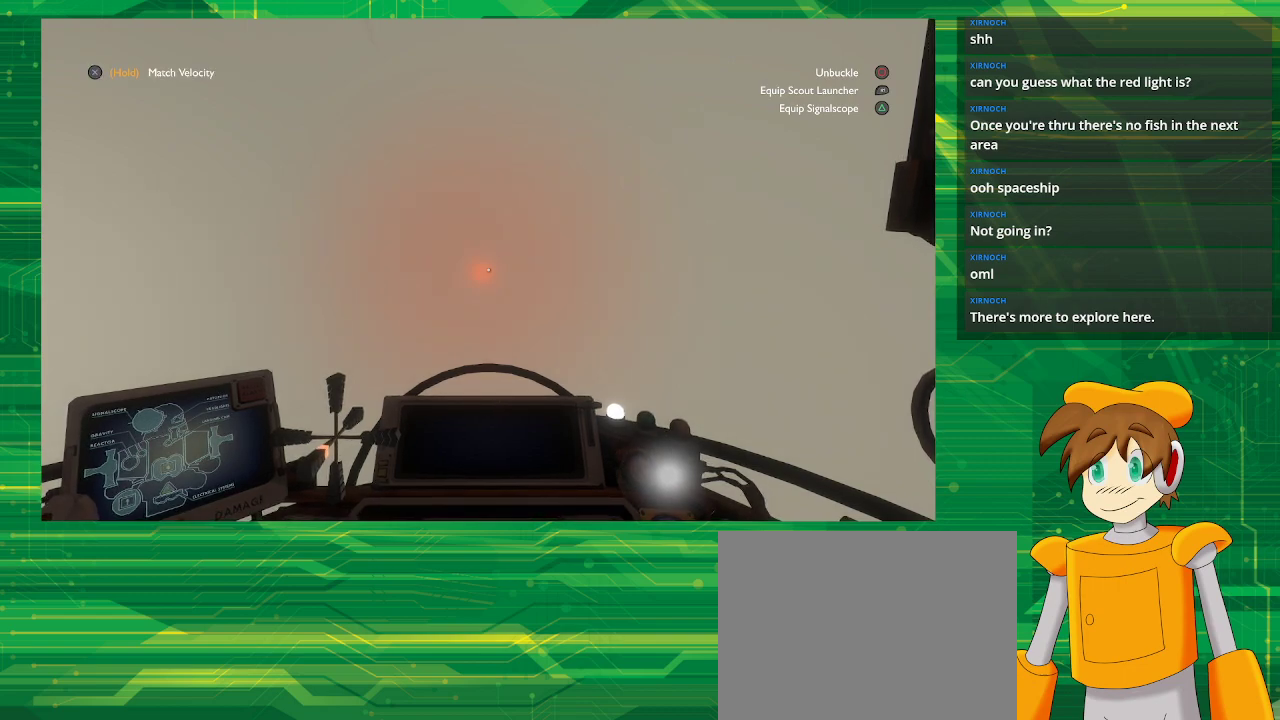
{"buttons": [], "left_stick": "up", "right_stick": "center", "events": []}
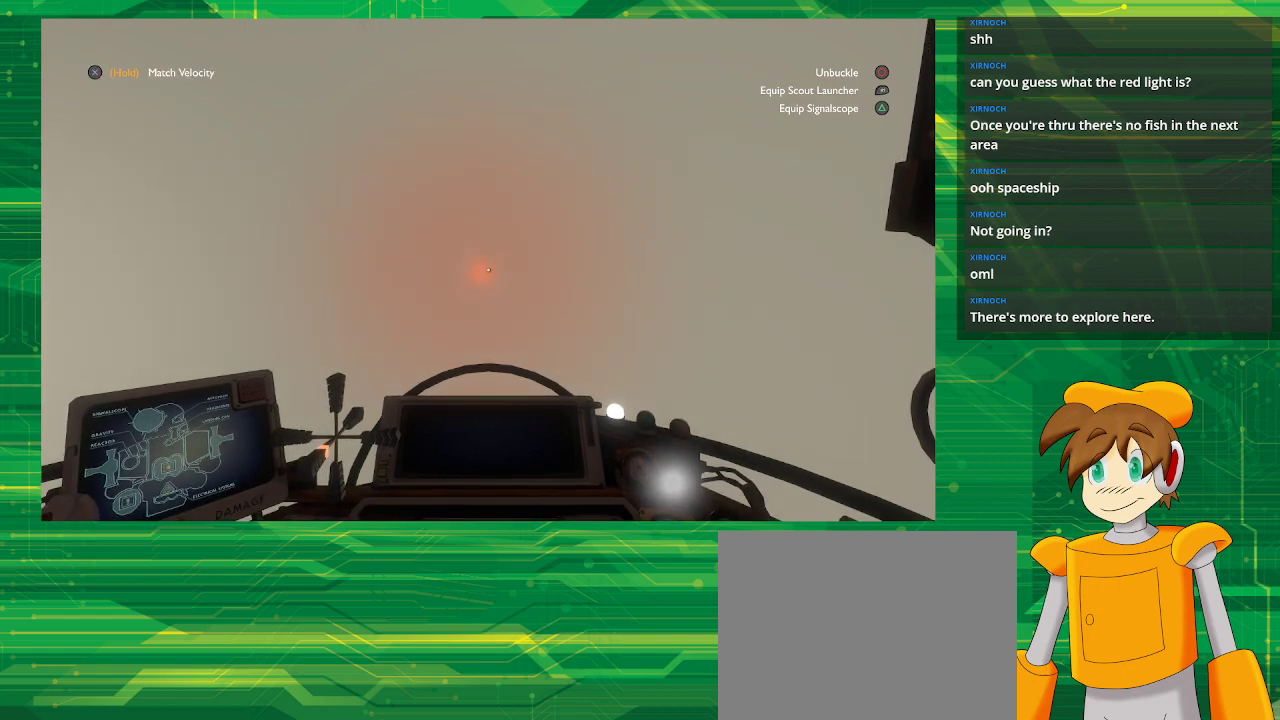
{"buttons": [], "left_stick": "up", "right_stick": "center", "events": []}
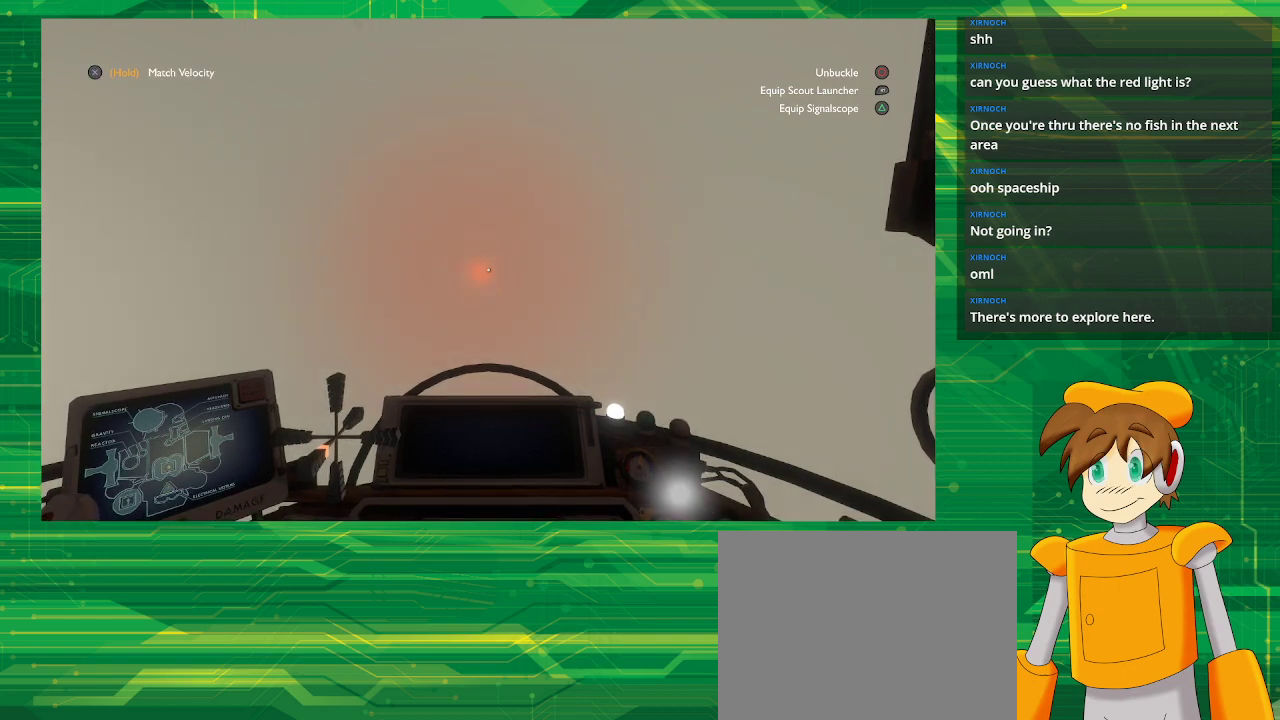
{"buttons": [], "left_stick": "up", "right_stick": "center", "events": []}
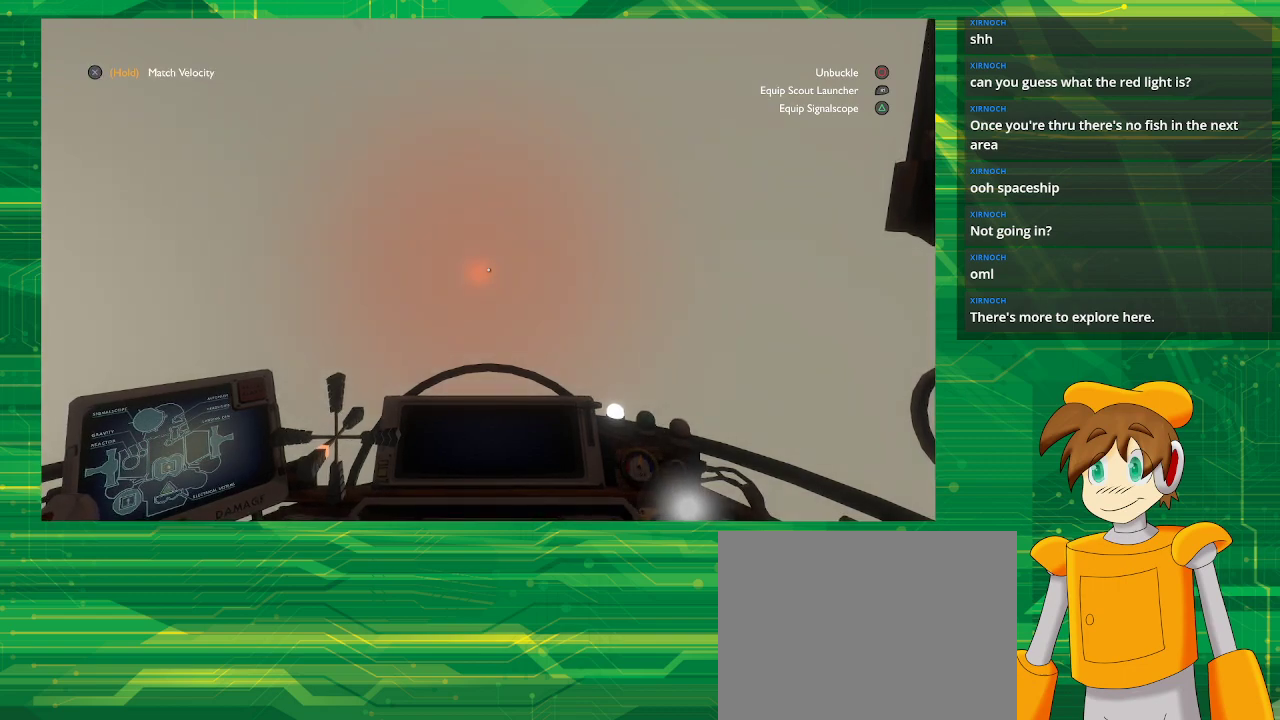
{"buttons": [], "left_stick": "center", "right_stick": "center", "events": [[350, "left_stick", "center"]]}